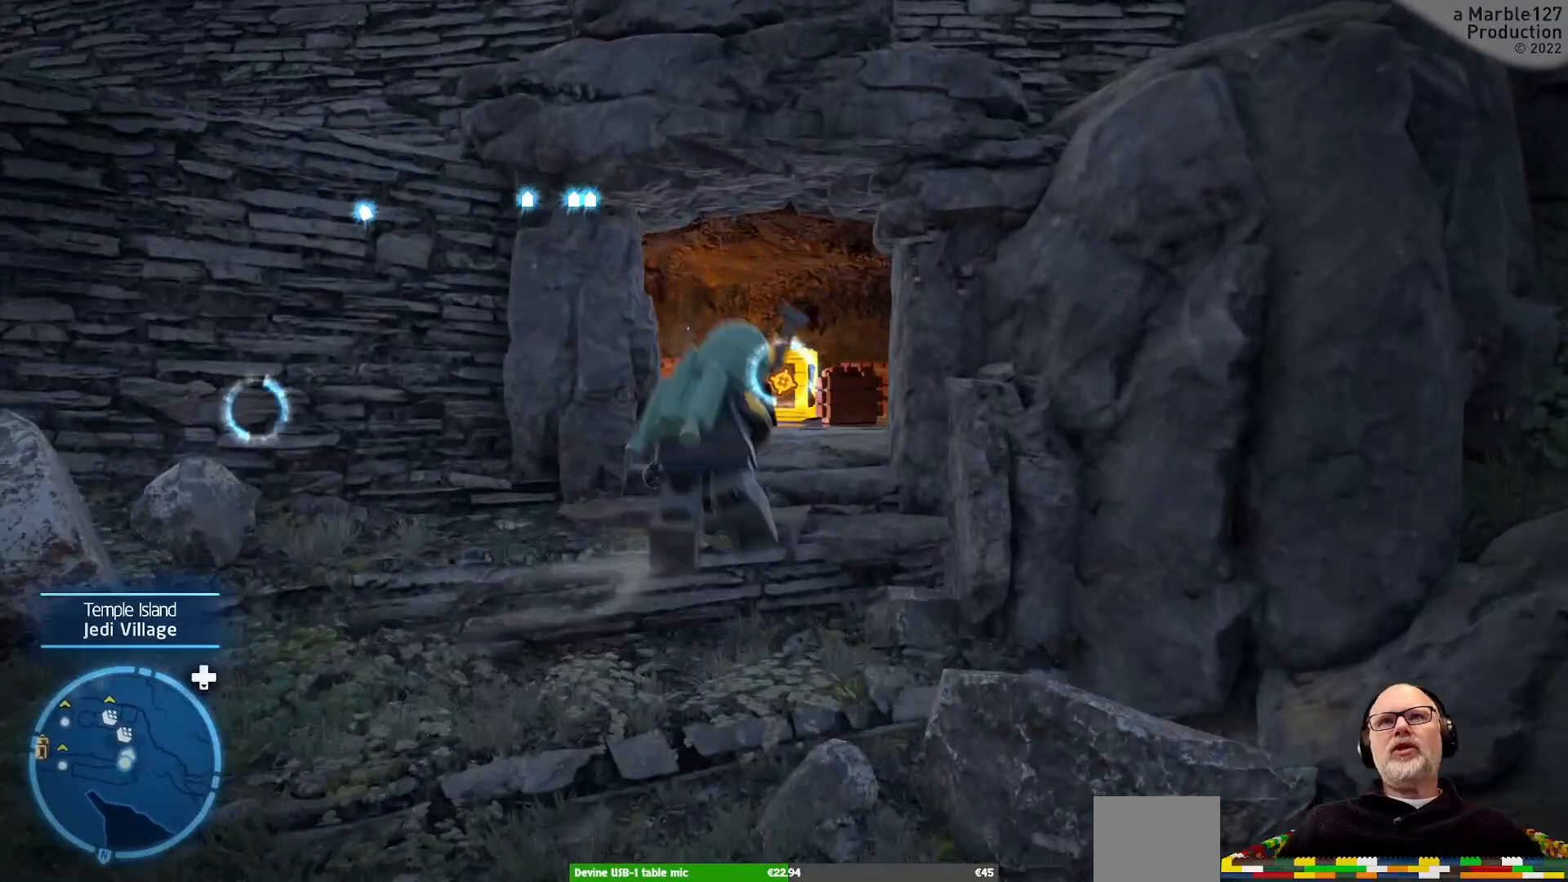
Gameplay with a controller (Xbox layout); each line is a JSON object with the inputs held at the frame after it. "events" lists button and stick changes between this image and that frame as [ms after this image, input, new state], when the widget could be followed in between. Not read: L2 L3 R3.
{"buttons": [], "left_stick": "up", "right_stick": "center", "events": [[33, "A", "up"], [100, "left_stick", "up-left"], [233, "left_stick", "up"]]}
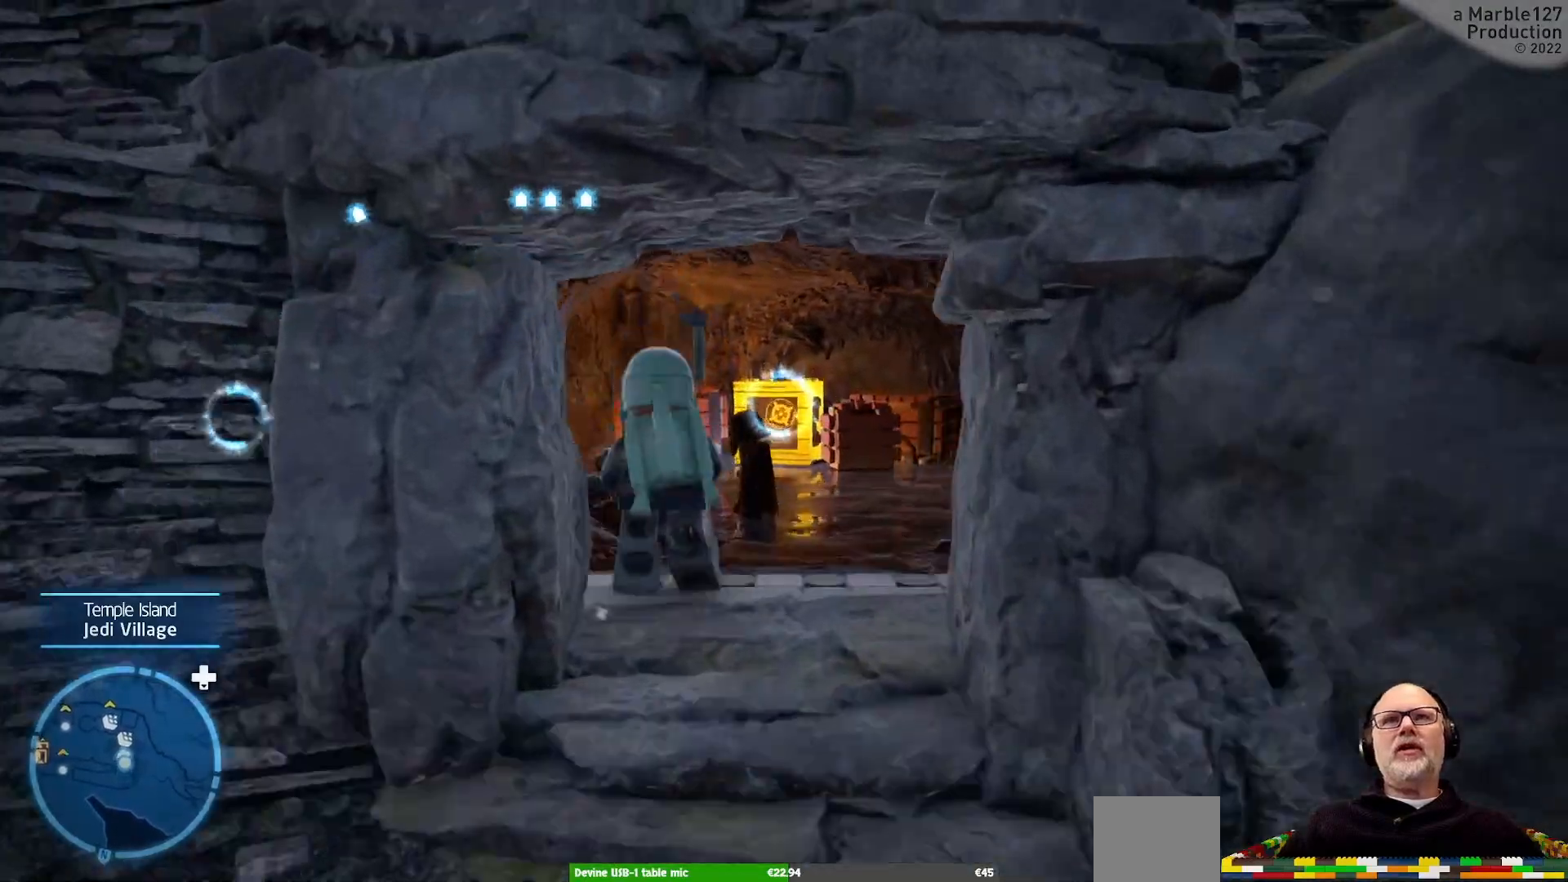
{"buttons": [], "left_stick": "right", "right_stick": "center", "events": [[300, "left_stick", "center"], [433, "left_stick", "right"]]}
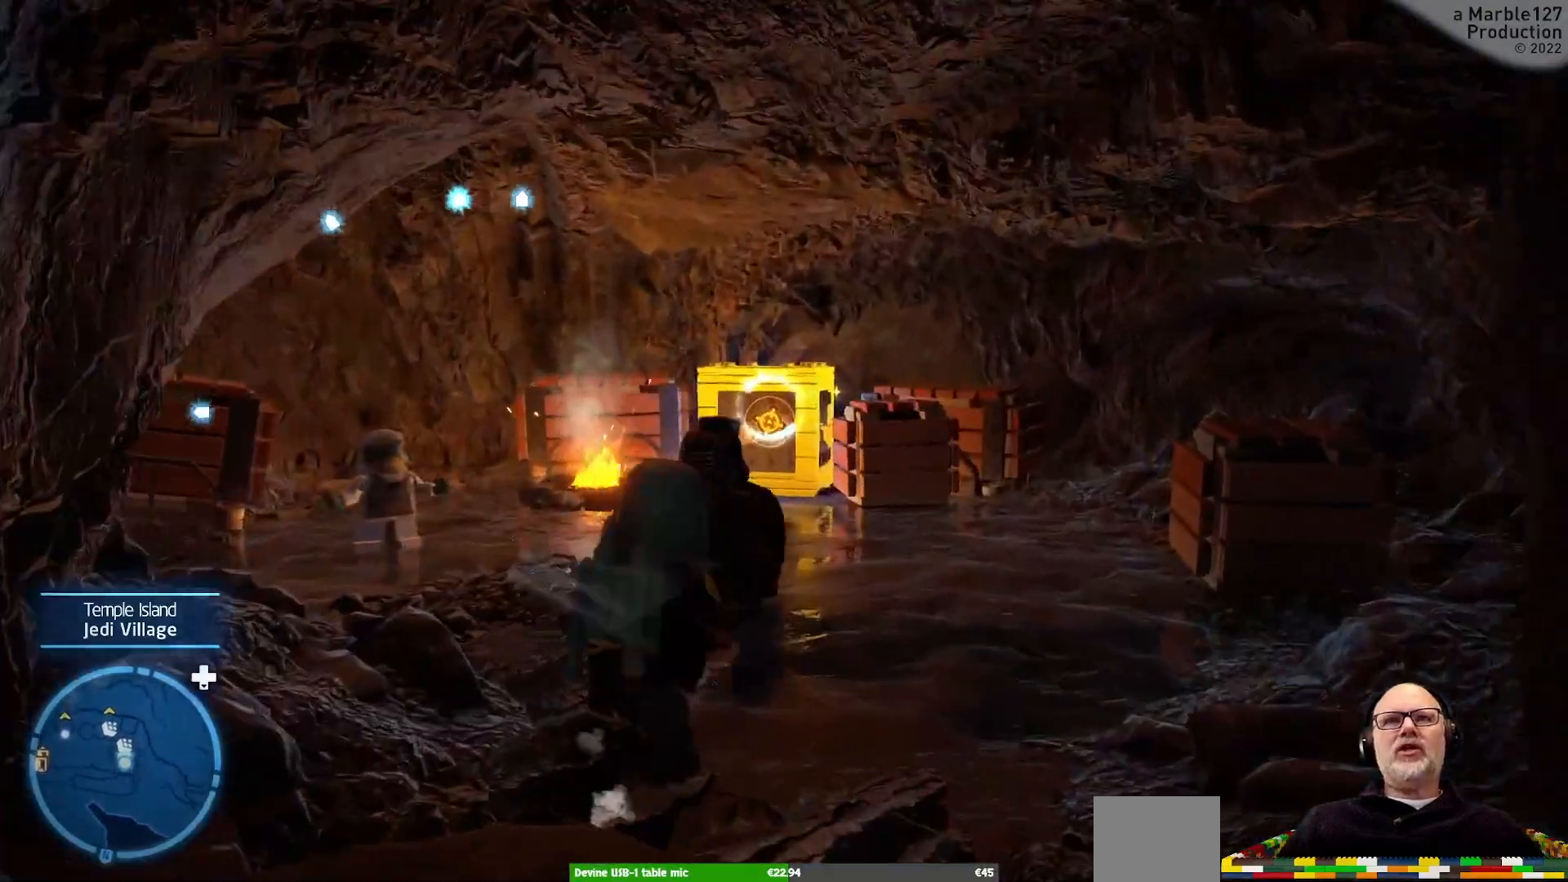
{"buttons": [], "left_stick": "up", "right_stick": "center", "events": [[133, "left_stick", "up-right"], [167, "right_stick", "down"], [333, "left_stick", "up"], [333, "right_stick", "center"]]}
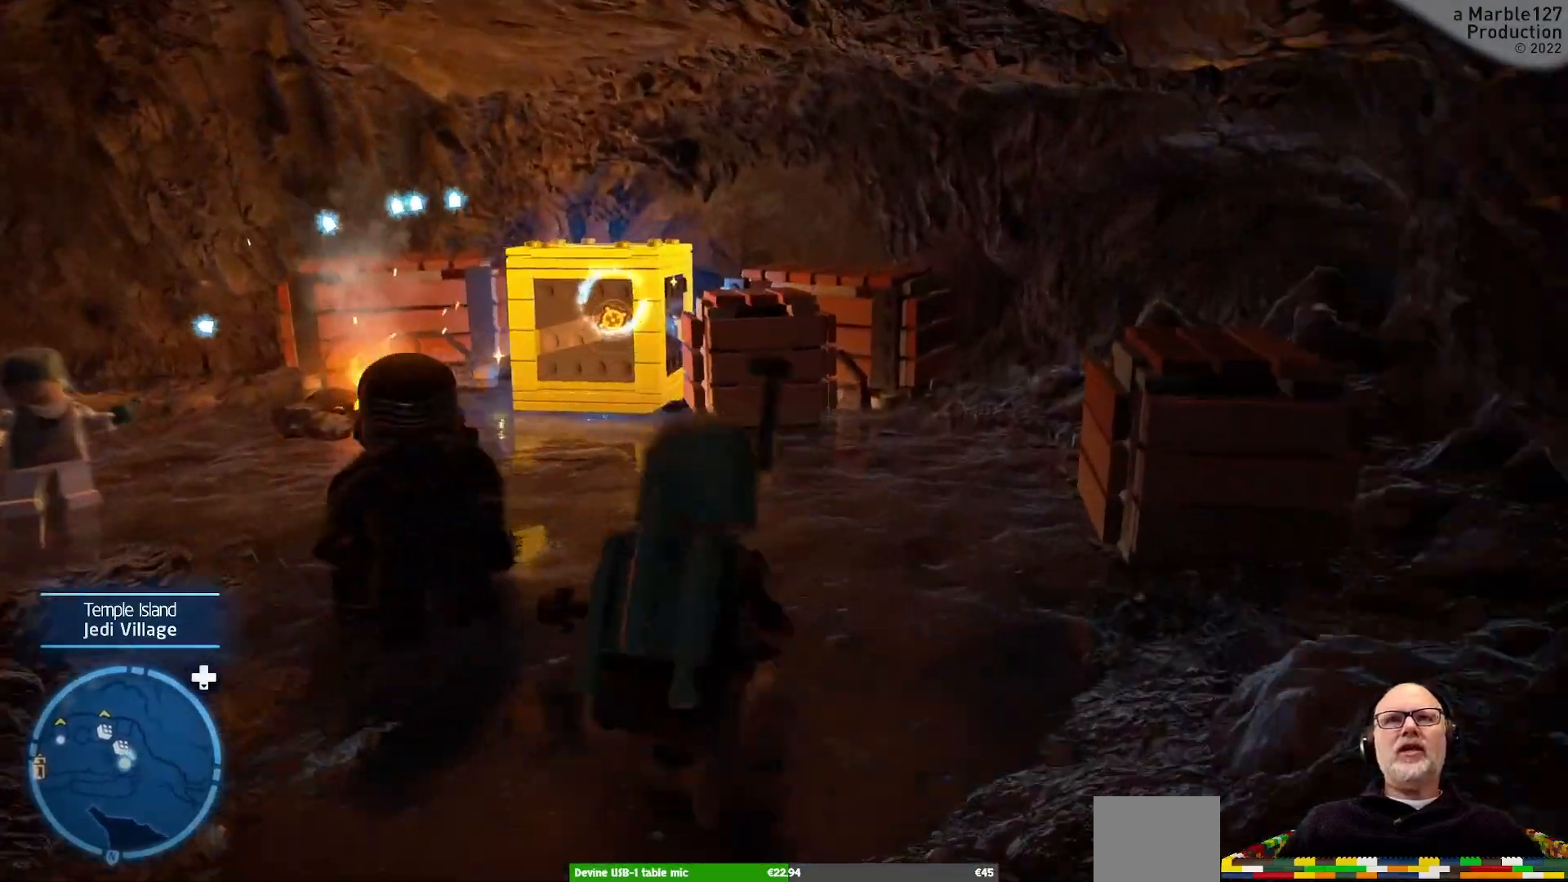
{"buttons": ["L1"], "left_stick": "center", "right_stick": "center", "events": [[200, "left_stick", "center"], [400, "L1", "down"]]}
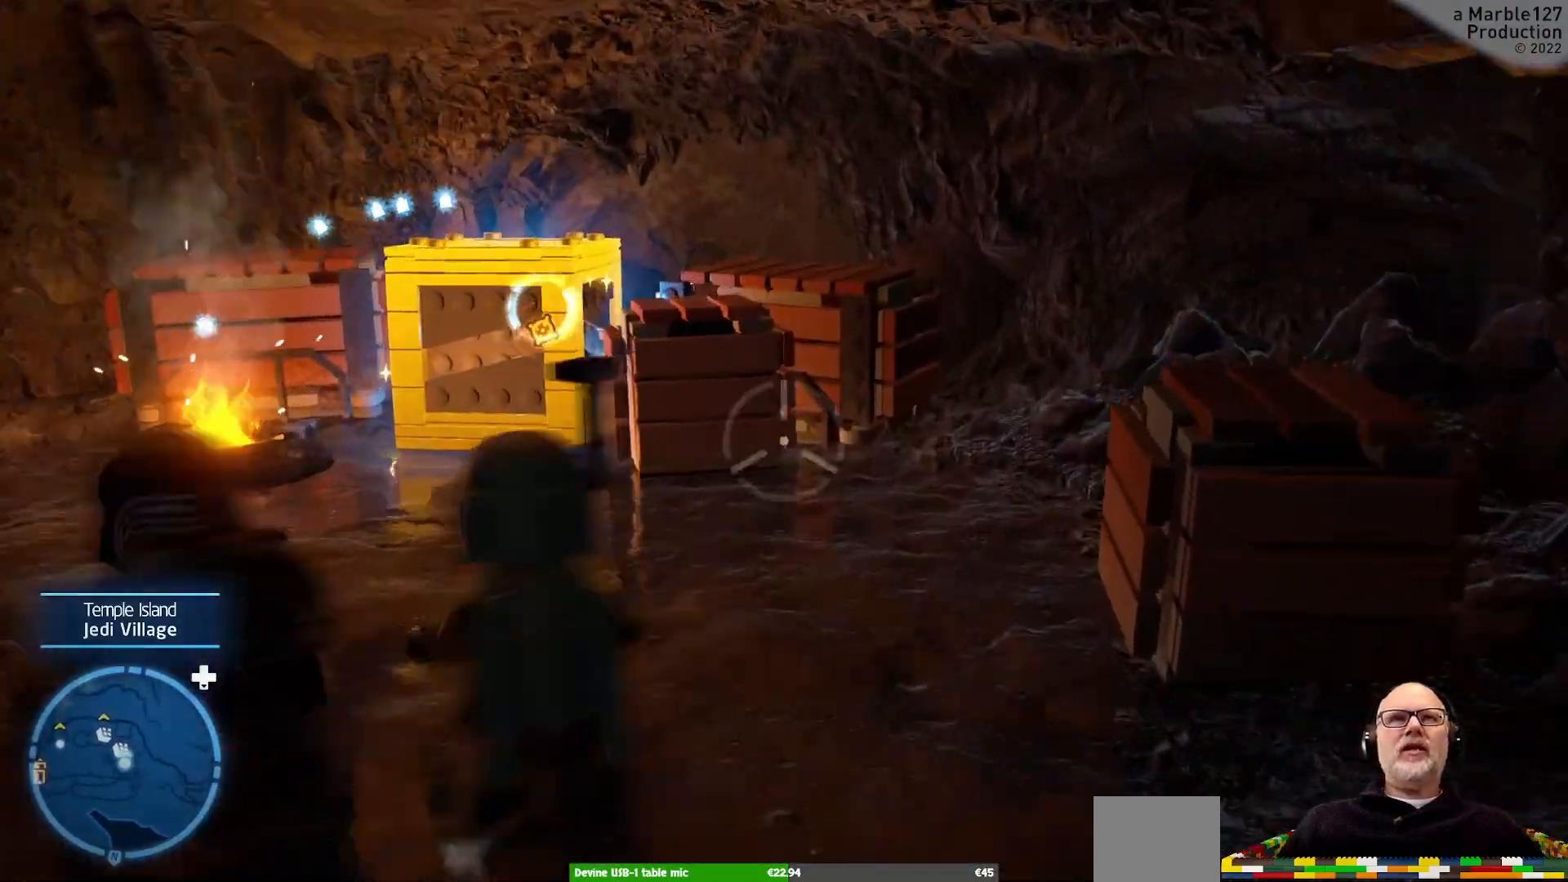
{"buttons": ["L1"], "left_stick": "center", "right_stick": "center", "events": [[200, "right_stick", "up-left"], [467, "right_stick", "center"]]}
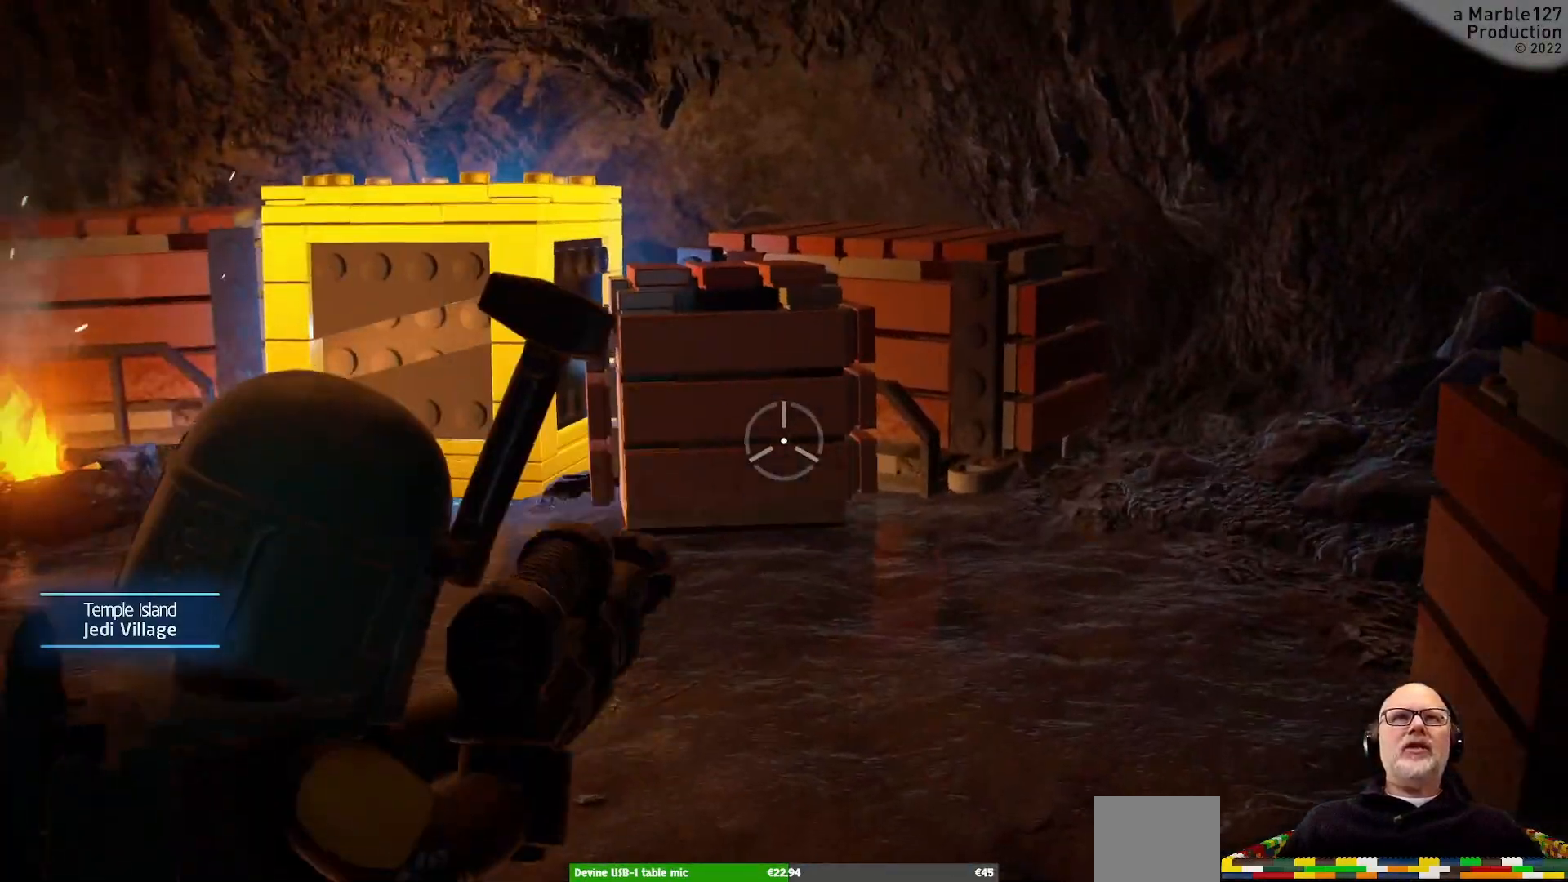
{"buttons": ["L1"], "left_stick": "center", "right_stick": "center", "events": [[200, "R1", "down"], [200, "R2", "down"], [333, "R1", "up"], [333, "R2", "up"]]}
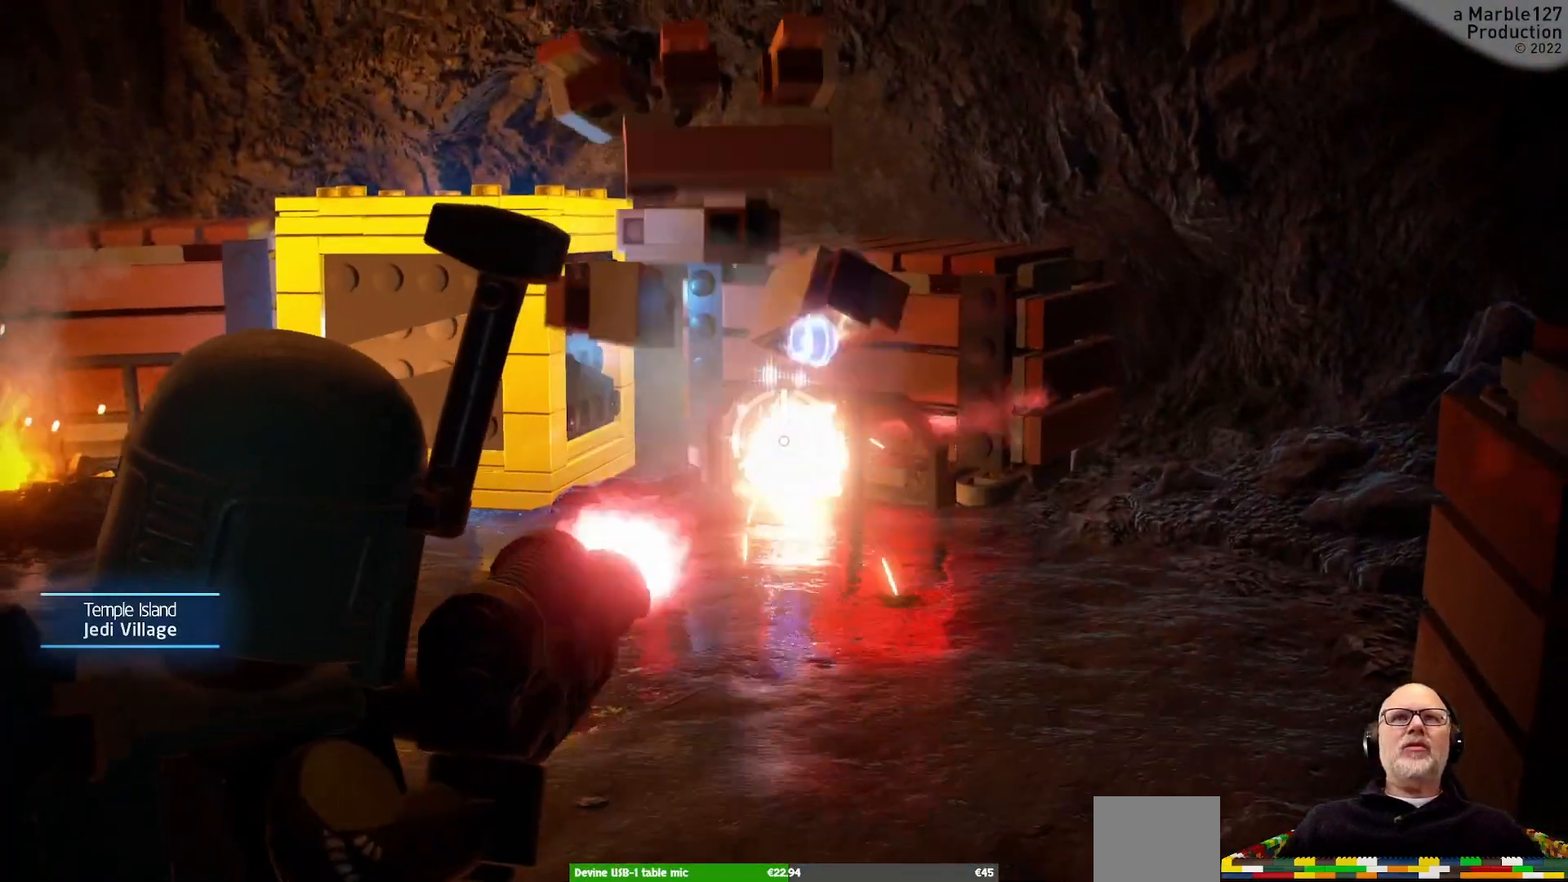
{"buttons": ["L1"], "left_stick": "center", "right_stick": "center", "events": []}
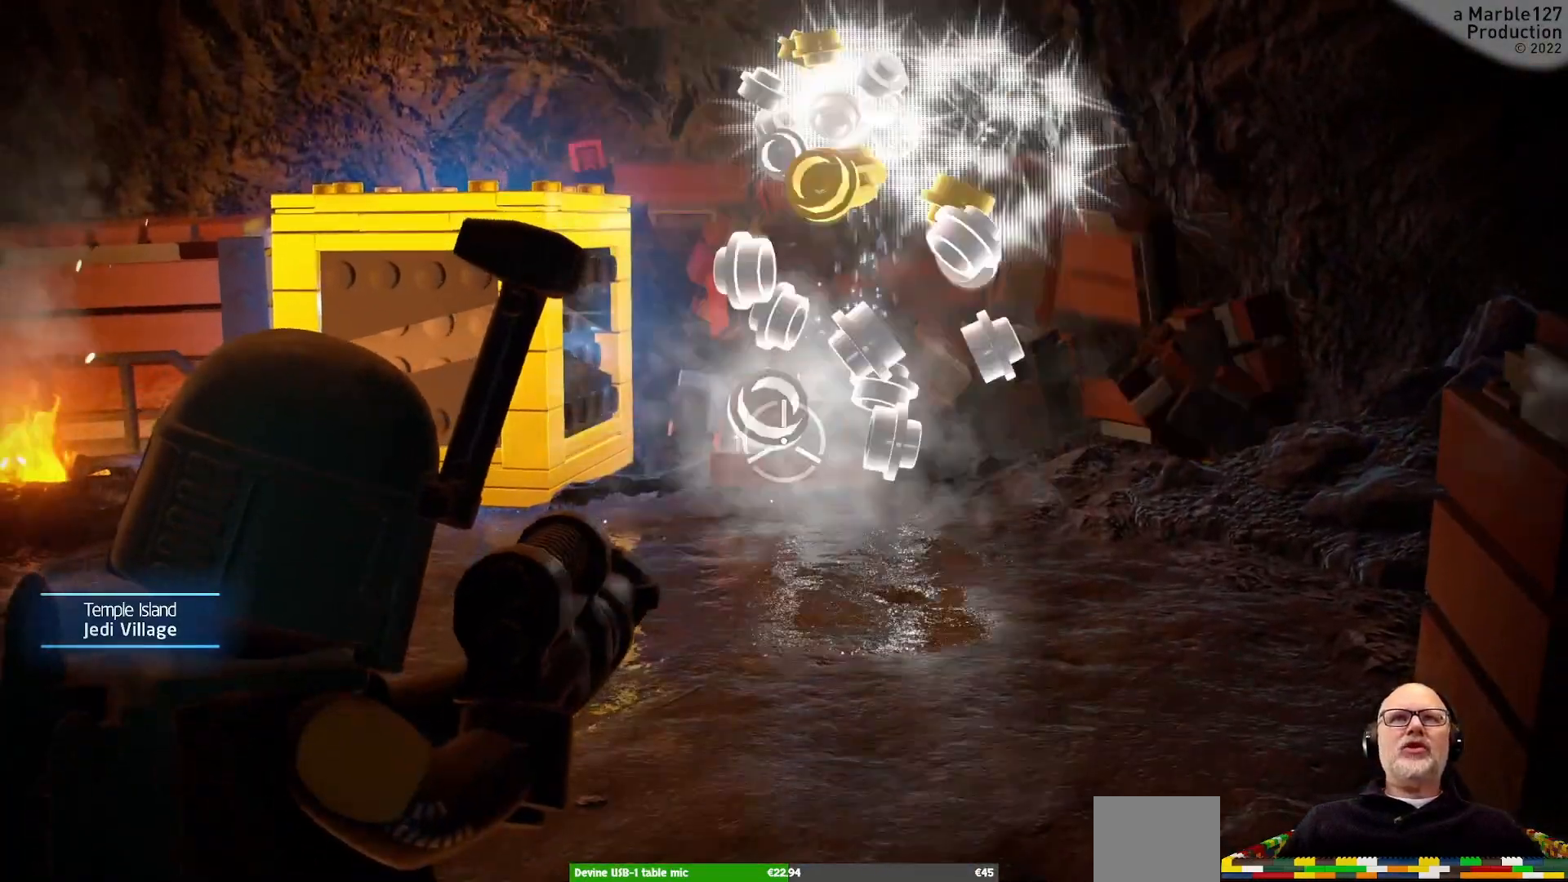
{"buttons": ["L1"], "left_stick": "center", "right_stick": "up-left", "events": [[433, "right_stick", "left"], [500, "right_stick", "up-left"]]}
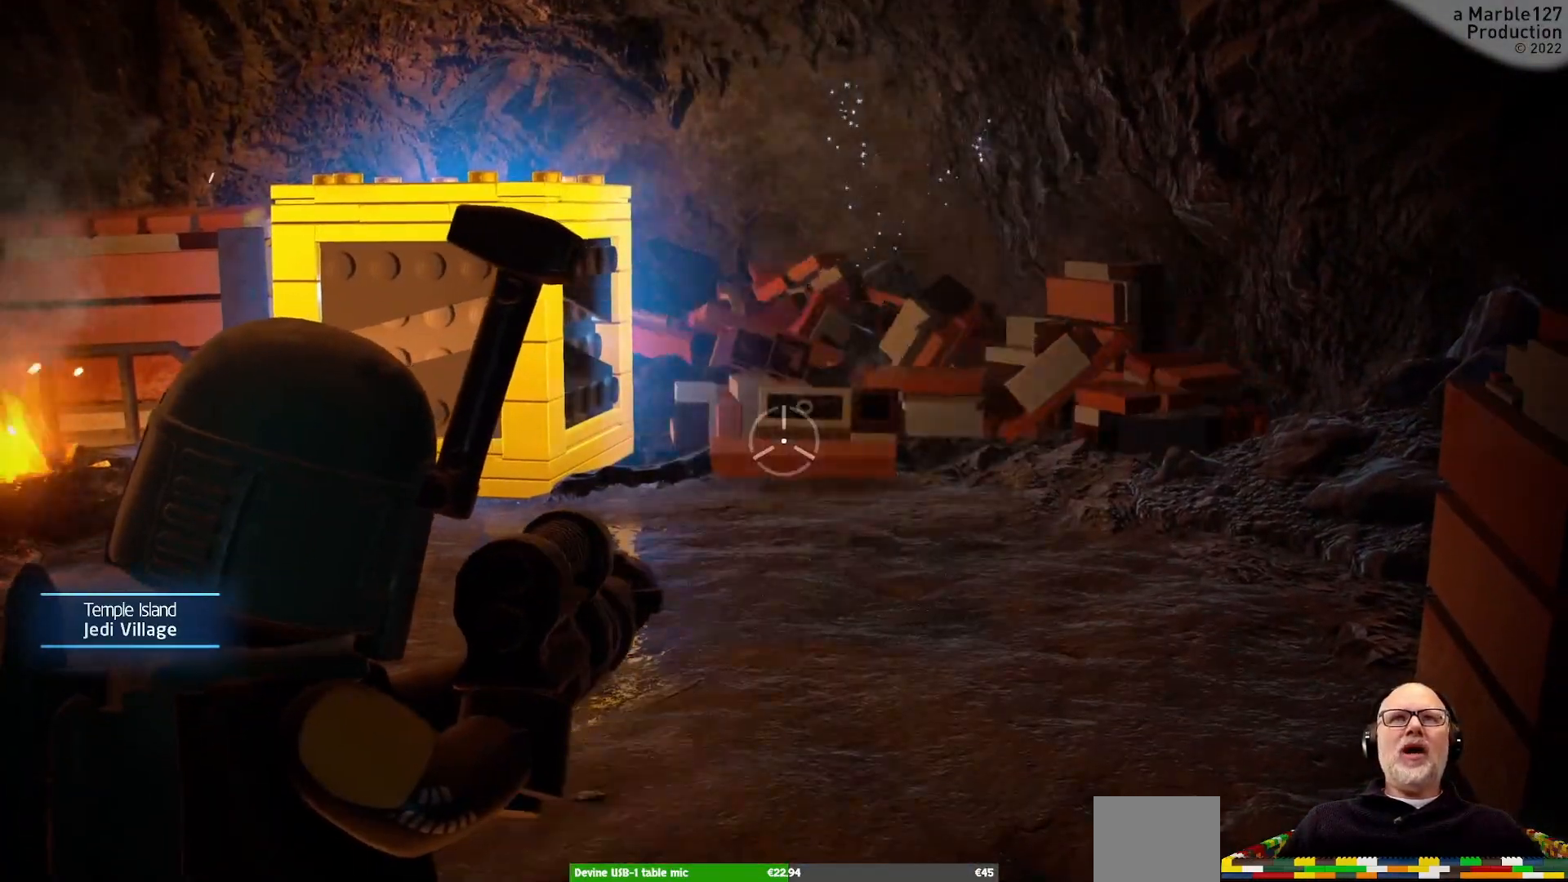
{"buttons": ["L1"], "left_stick": "center", "right_stick": "center", "events": [[200, "right_stick", "center"]]}
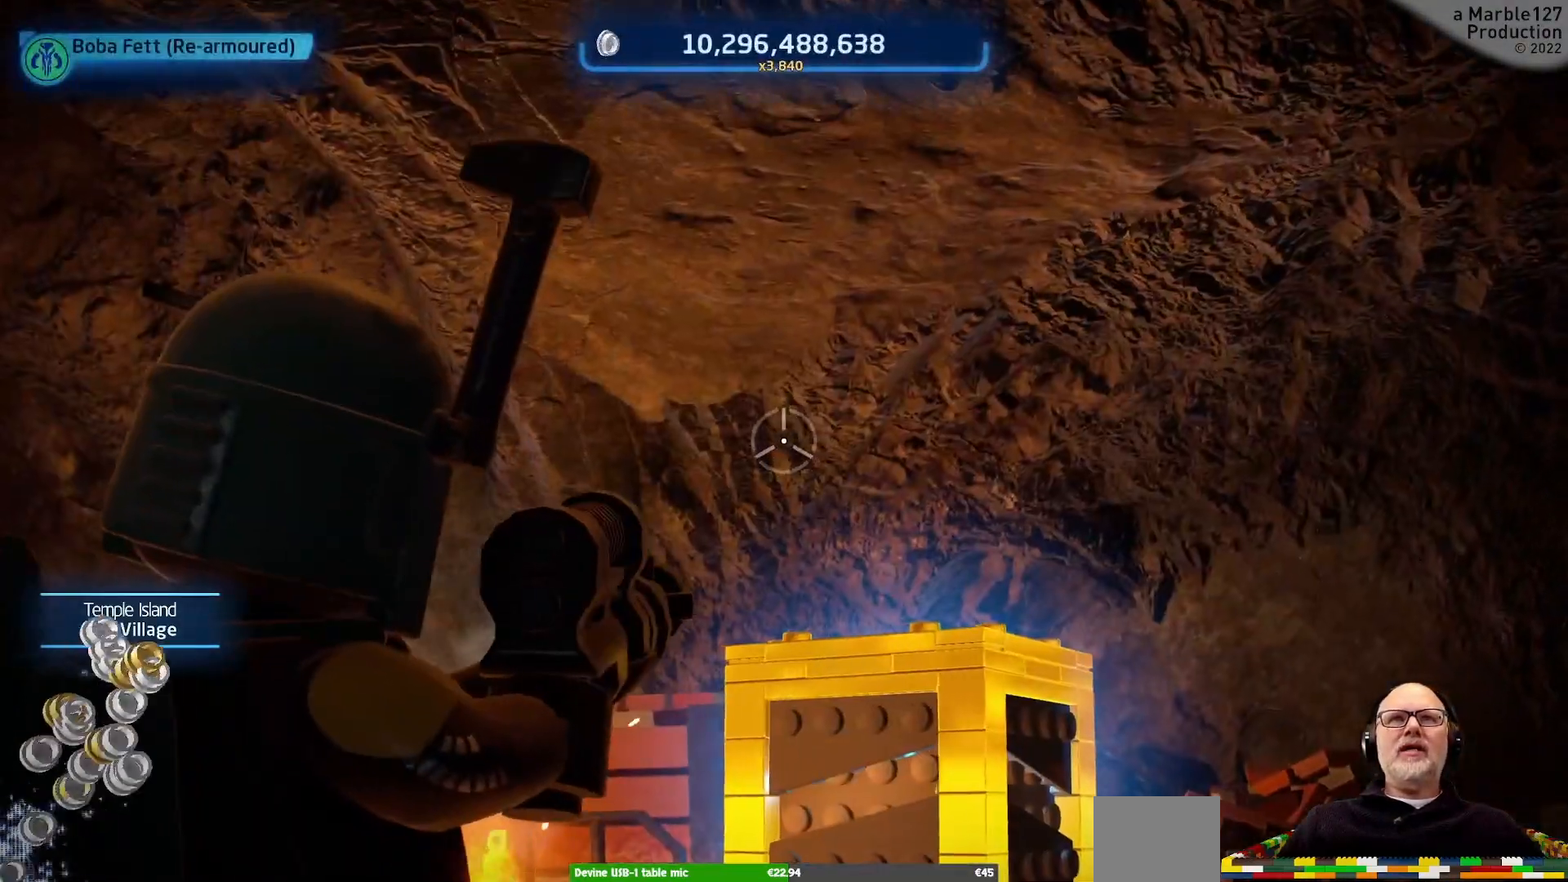
{"buttons": ["L1"], "left_stick": "center", "right_stick": "center", "events": [[67, "right_stick", "down"], [267, "right_stick", "center"]]}